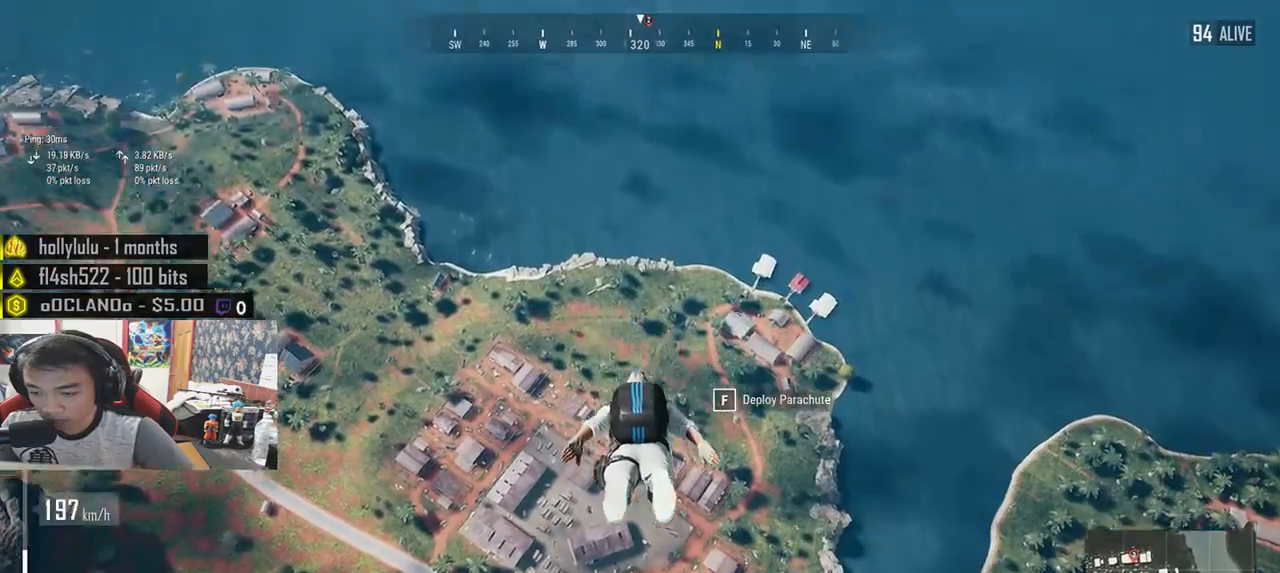
Gameplay with keyboard and mouse; each line is a JSON object with the keys and mouse buttons held at the frame after it. "events" lists presses ("down") and releases ("up") of "a", "c", "ctrl", "d", "e", "f", "q", "r", "s", "shift", "space", "tab", "v", "w", "x", "z", "mouse_left", "mouse_right", "mouse_mb4" and "mouse_mb5" between this image and that frame as [ms after this image, input, new state], when the widget could be followed in between. "mouse_left", "mouse_right", "mouse_mb4", "mouse_mb5" = the "left", "right", "mb4", "mb5" buttons of the "mouse" list. No other keys are recorded. Mouse movement is not recorded. Not read: mouse_wheel.
{"keys": ["shift", "w"], "mouse": [], "events": []}
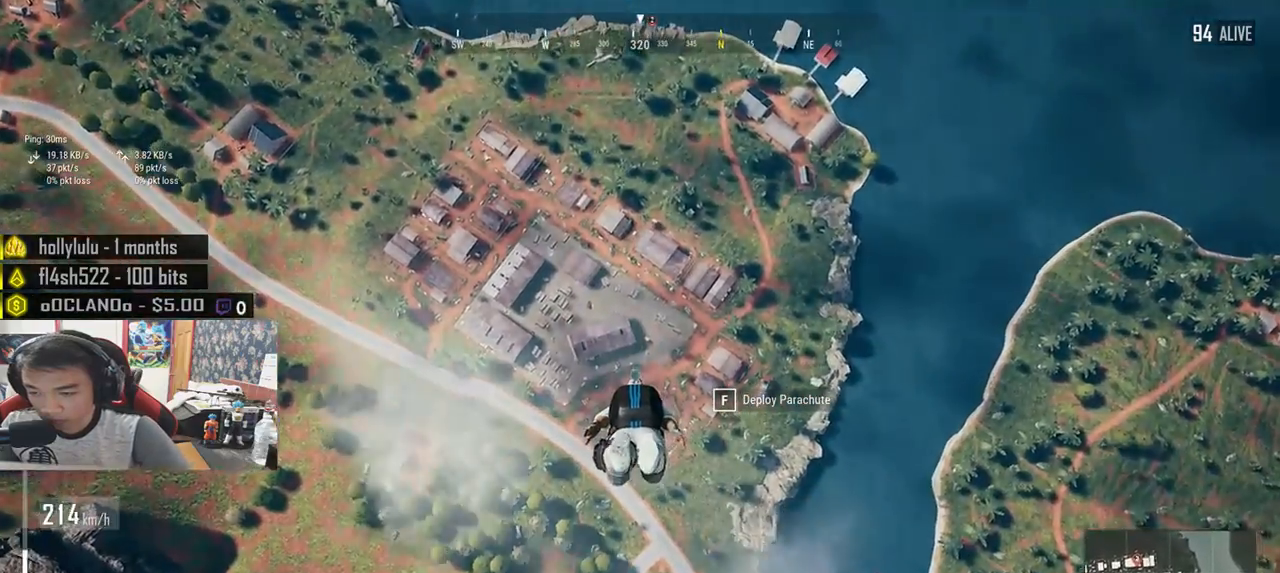
{"keys": ["shift", "w"], "mouse": [], "events": []}
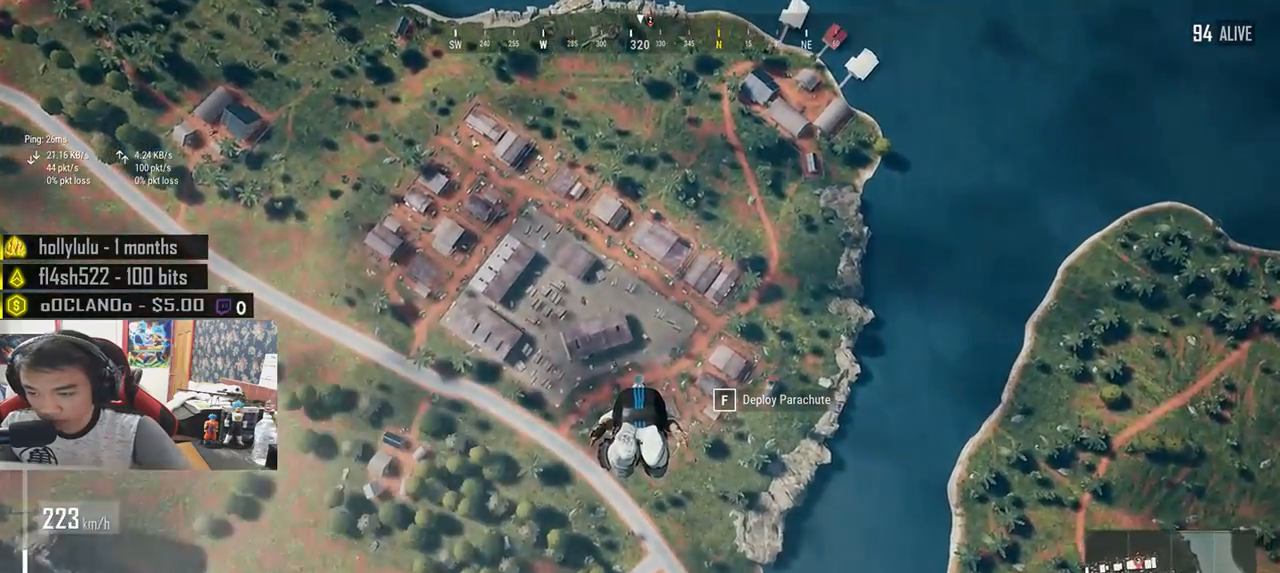
{"keys": ["shift", "w"], "mouse": [], "events": []}
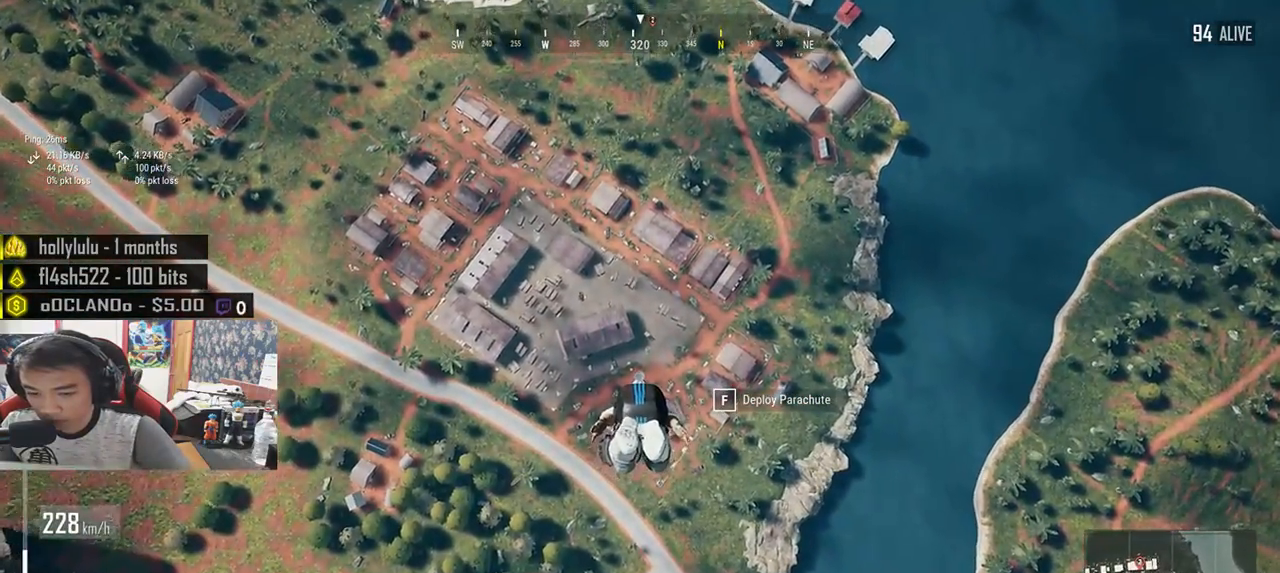
{"keys": ["shift", "w"], "mouse": [], "events": []}
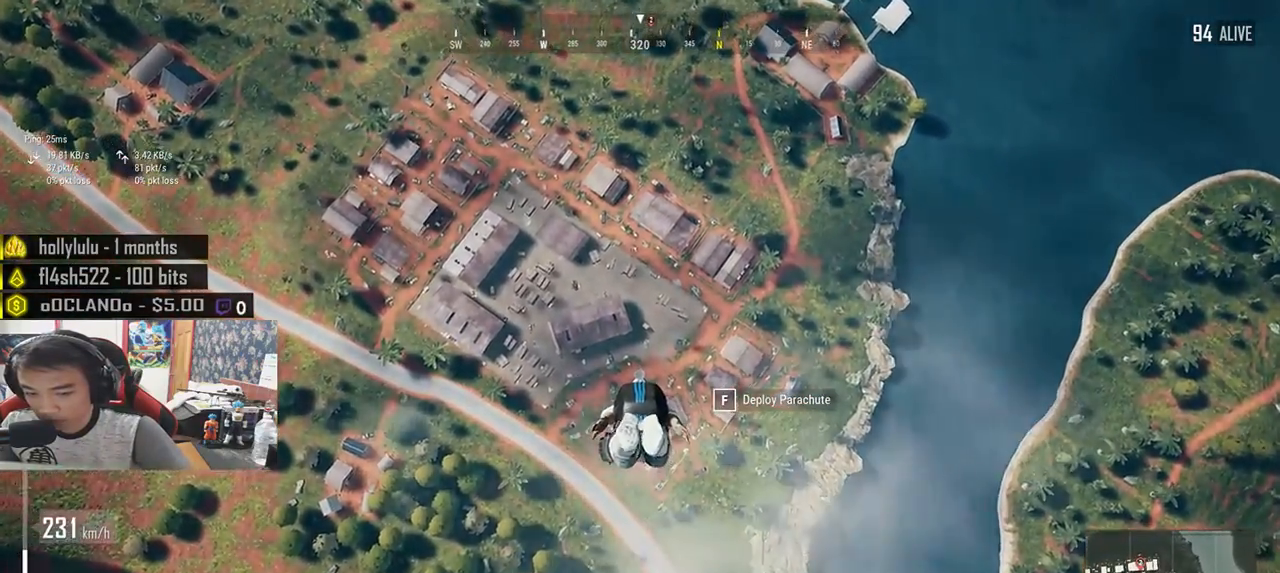
{"keys": ["shift", "w"], "mouse": [], "events": []}
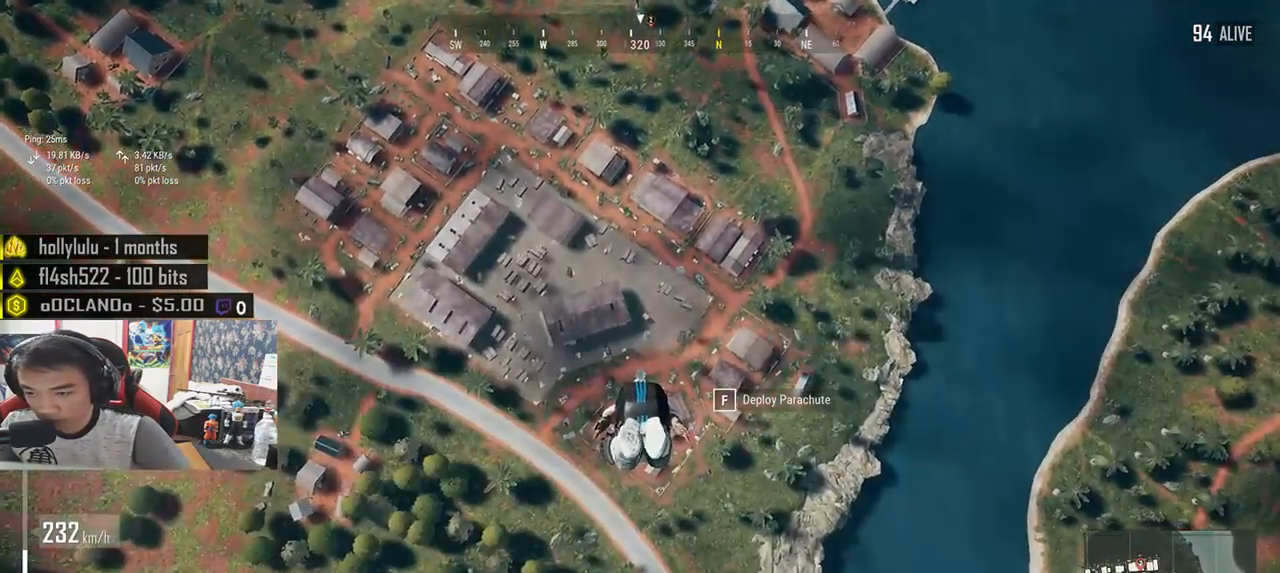
{"keys": ["shift", "w"], "mouse": [], "events": []}
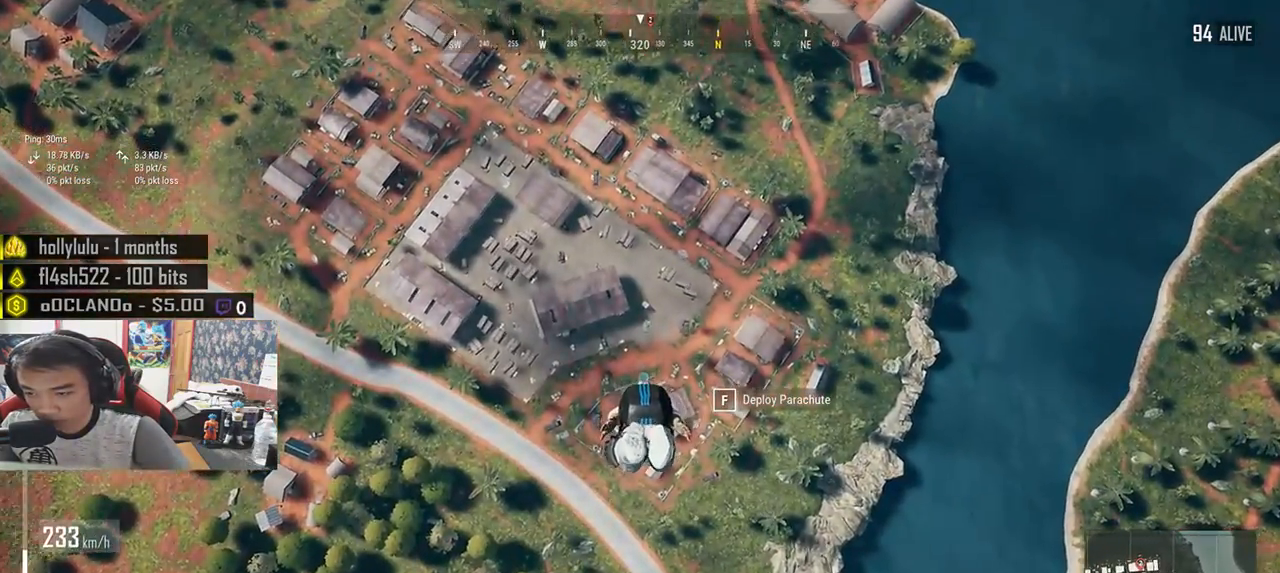
{"keys": ["shift", "w"], "mouse": [], "events": []}
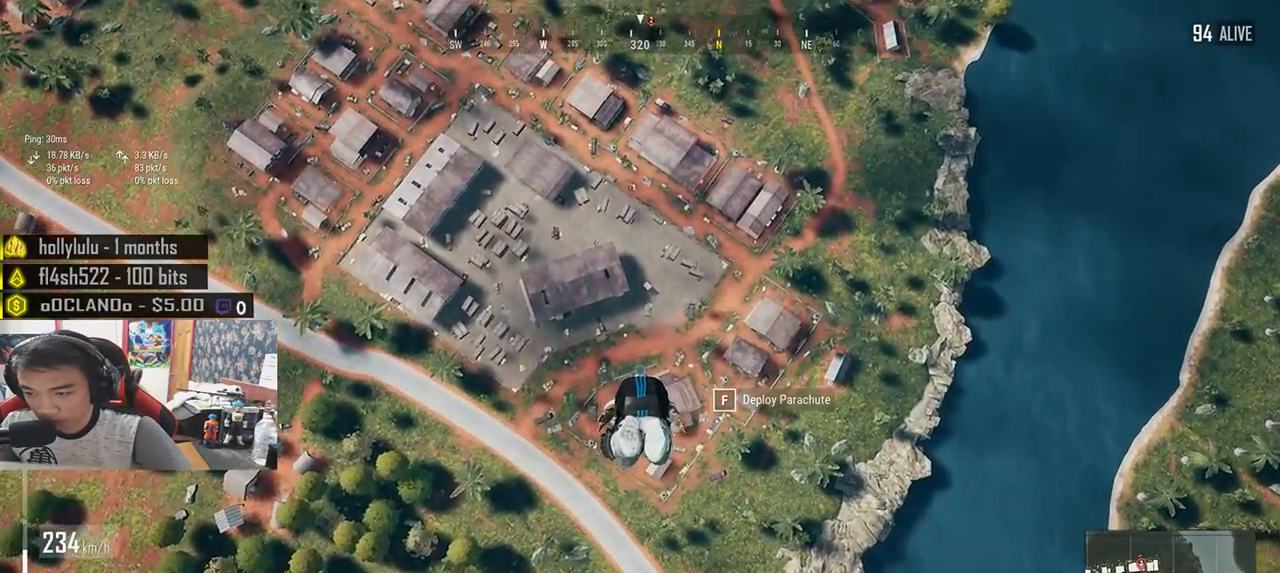
{"keys": ["shift", "w"], "mouse": [], "events": []}
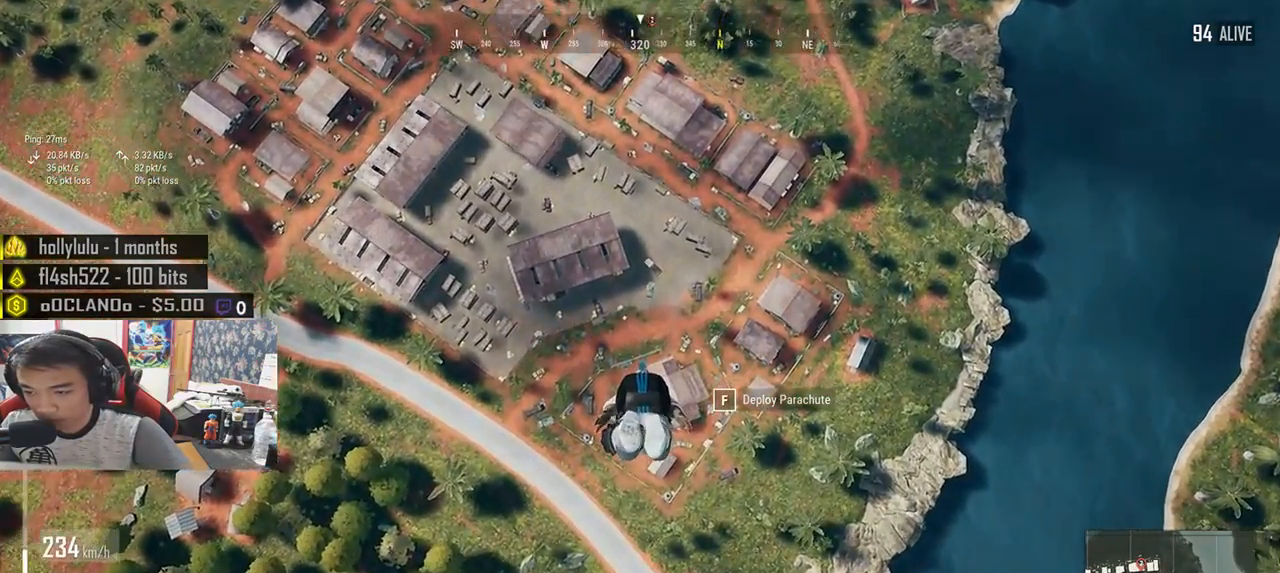
{"keys": ["shift", "w"], "mouse": [], "events": []}
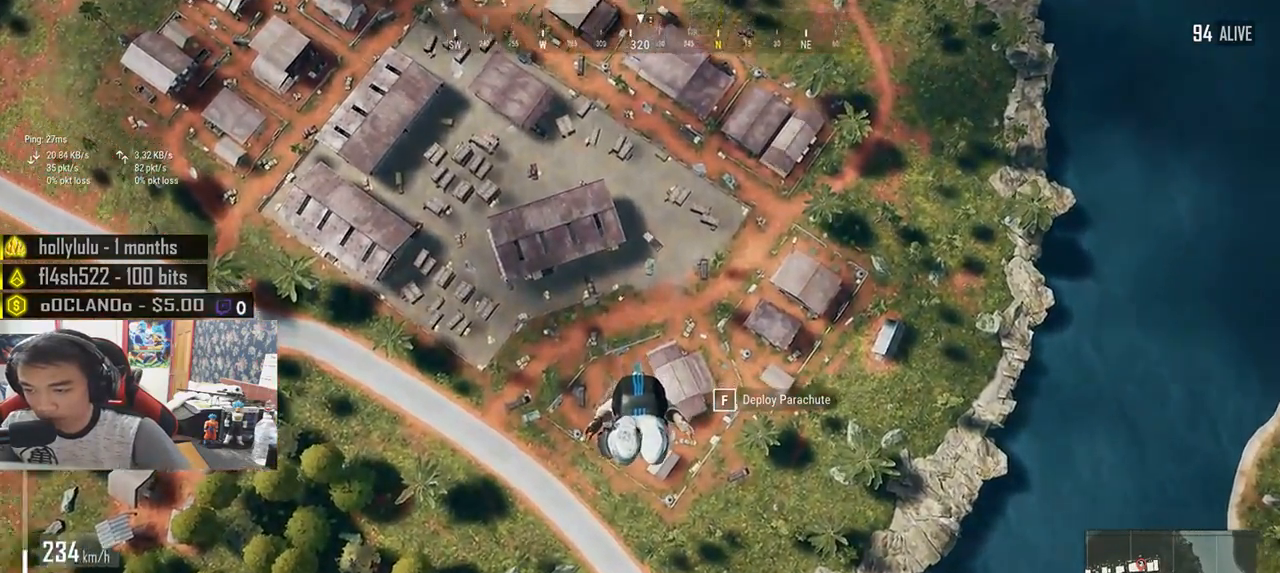
{"keys": ["w"], "mouse": [], "events": [[483, "shift", "up"]]}
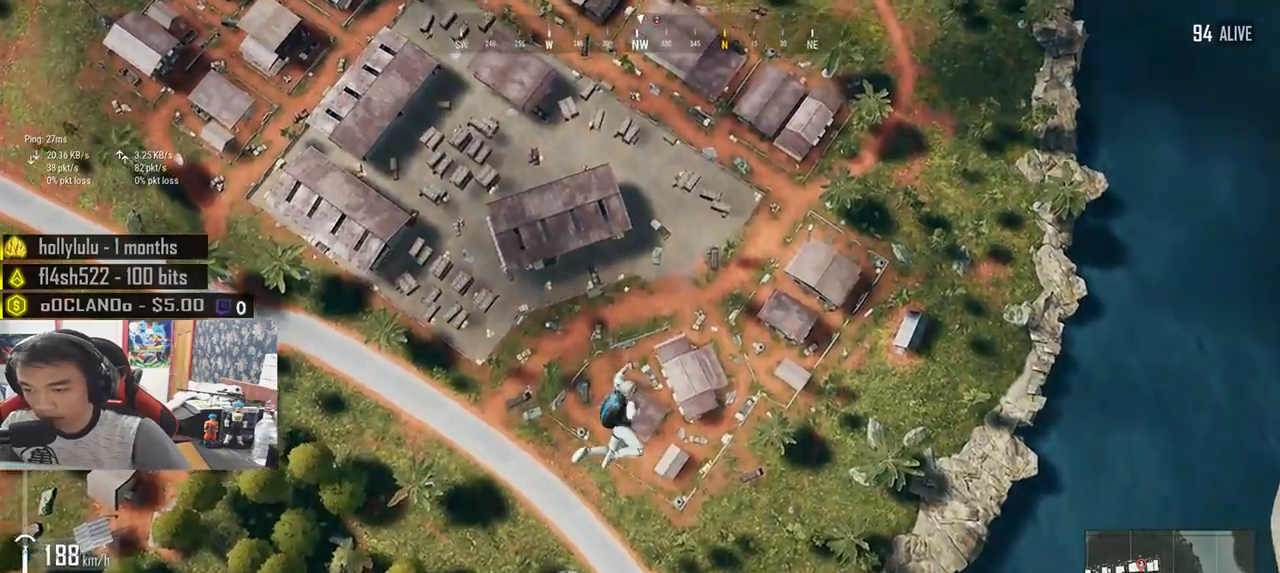
{"keys": ["w"], "mouse": [], "events": [[133, "tab", "down"], [250, "tab", "up"]]}
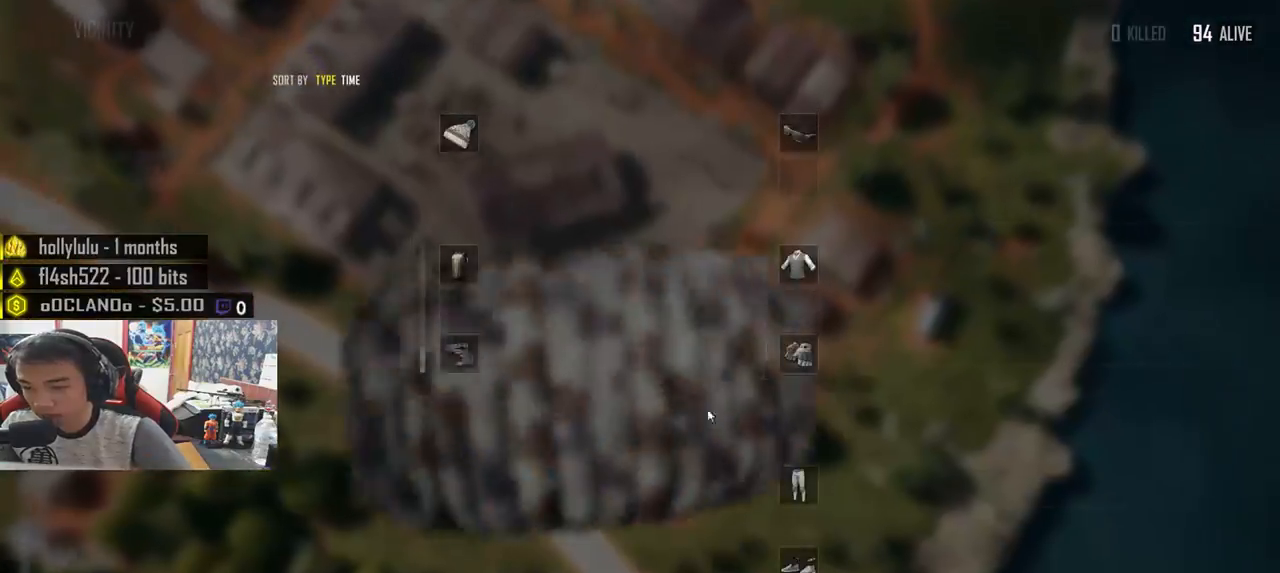
{"keys": ["w"], "mouse": ["right"], "events": [[483, "mouse_right", "down"]]}
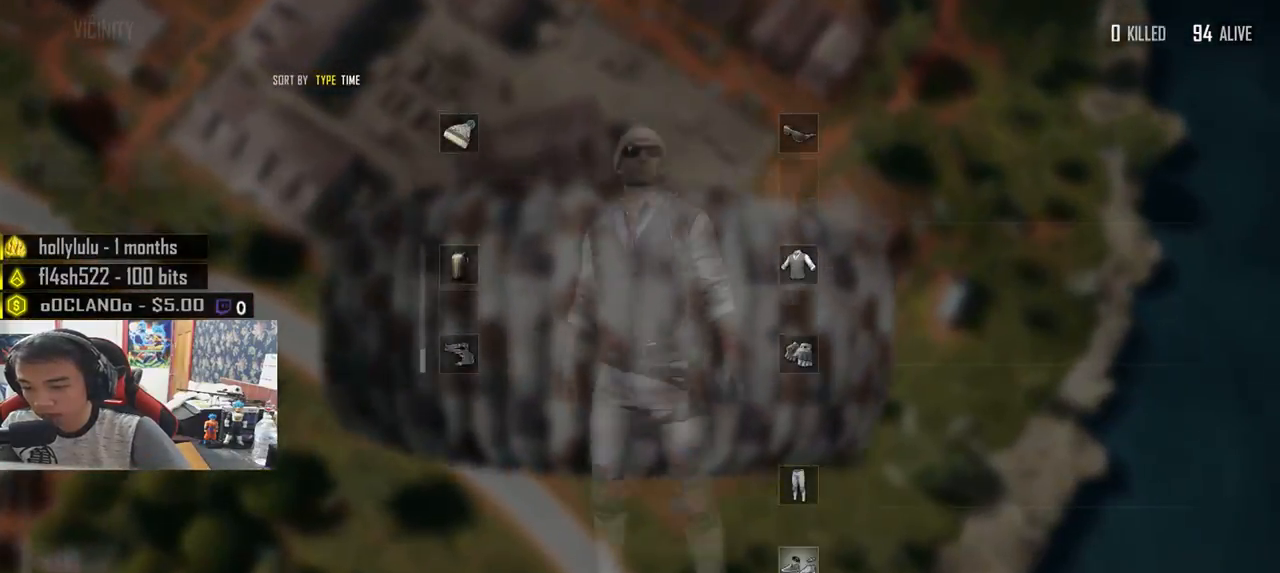
{"keys": ["w"], "mouse": [], "events": [[33, "mouse_right", "up"], [83, "tab", "down"], [217, "tab", "up"]]}
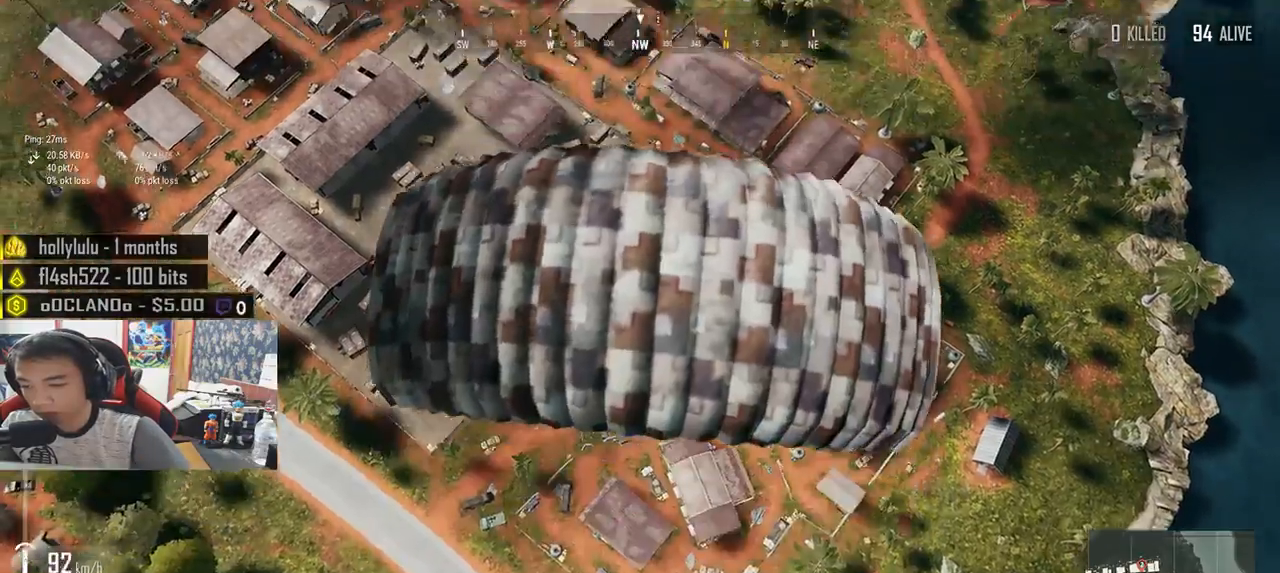
{"keys": ["w"], "mouse": [], "events": []}
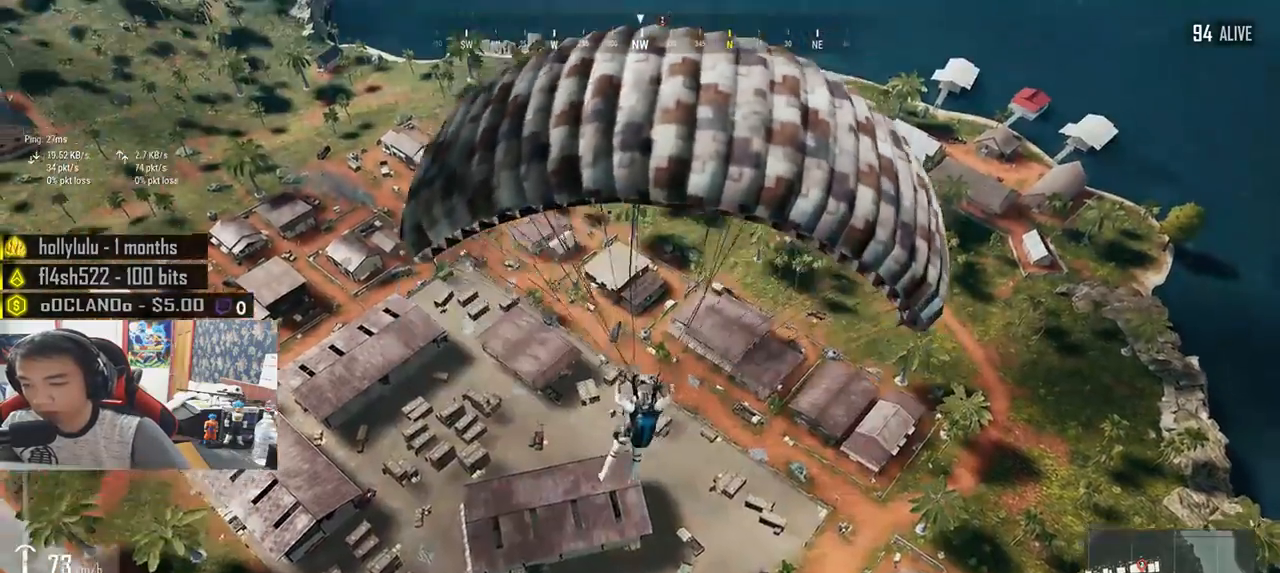
{"keys": ["w"], "mouse": [], "events": []}
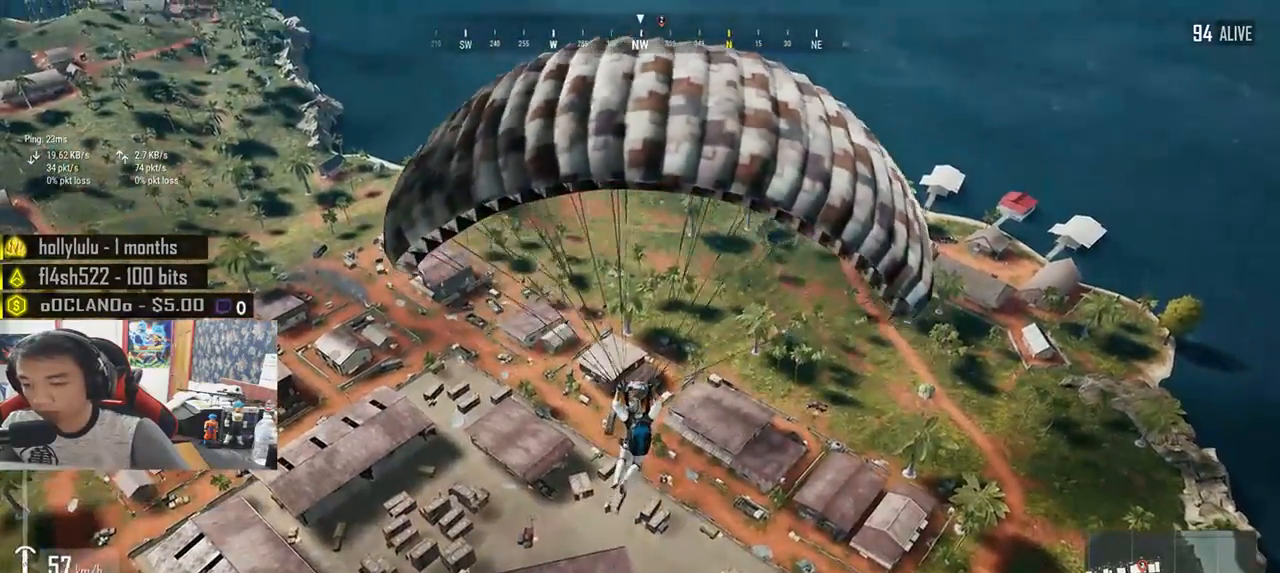
{"keys": ["w"], "mouse": [], "events": []}
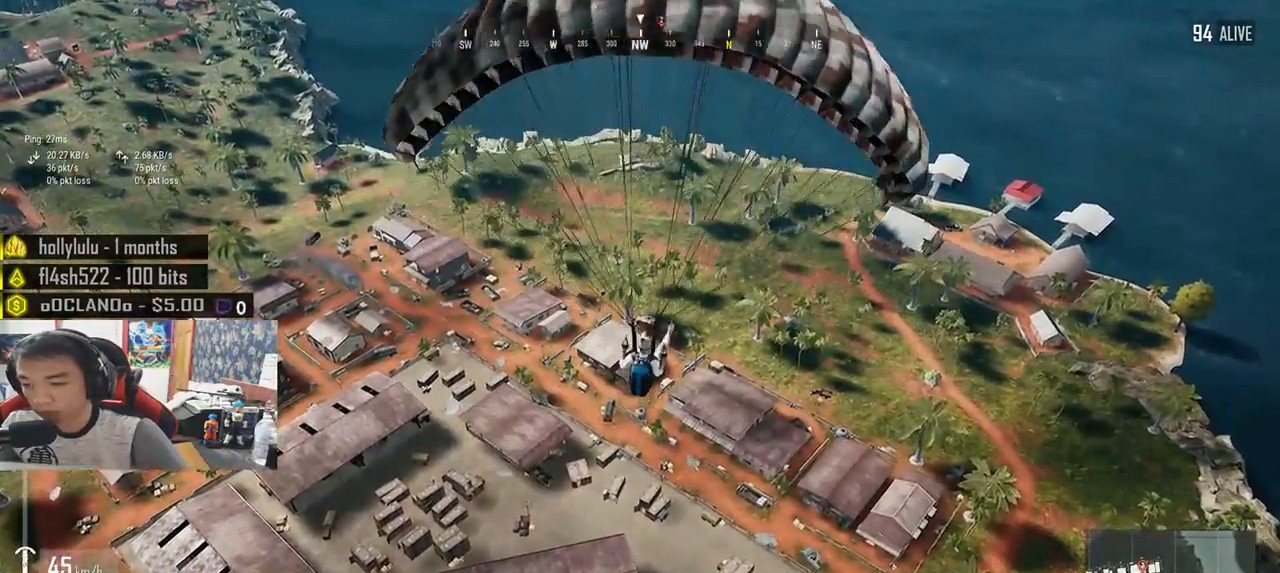
{"keys": ["w"], "mouse": [], "events": []}
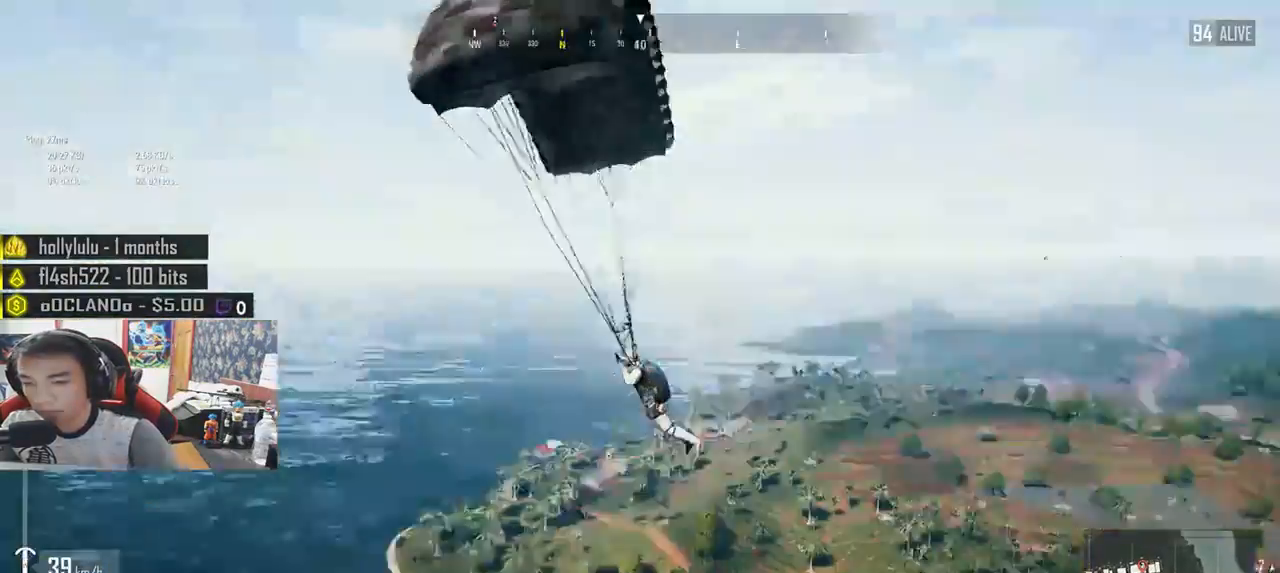
{"keys": ["w"], "mouse": [], "events": []}
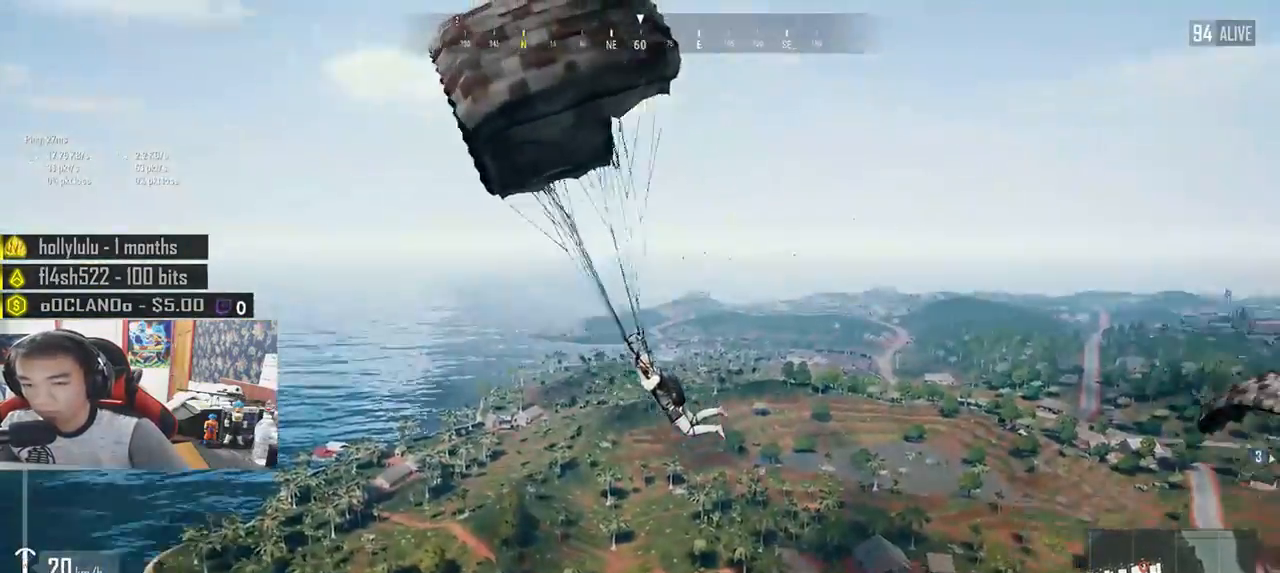
{"keys": ["w"], "mouse": [], "events": []}
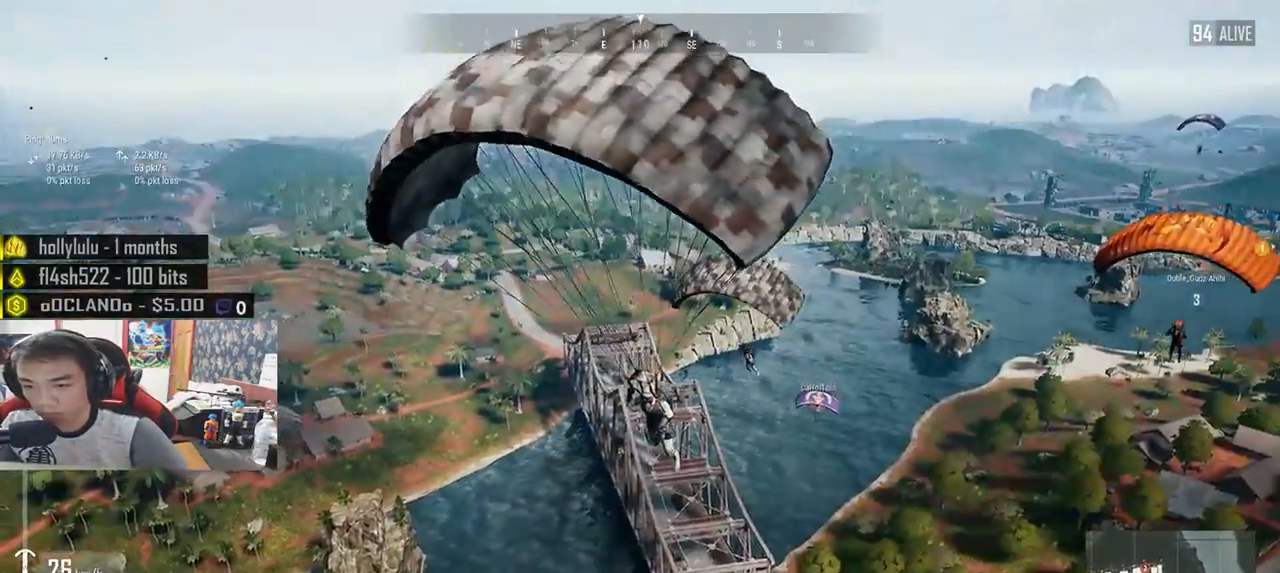
{"keys": ["w"], "mouse": [], "events": []}
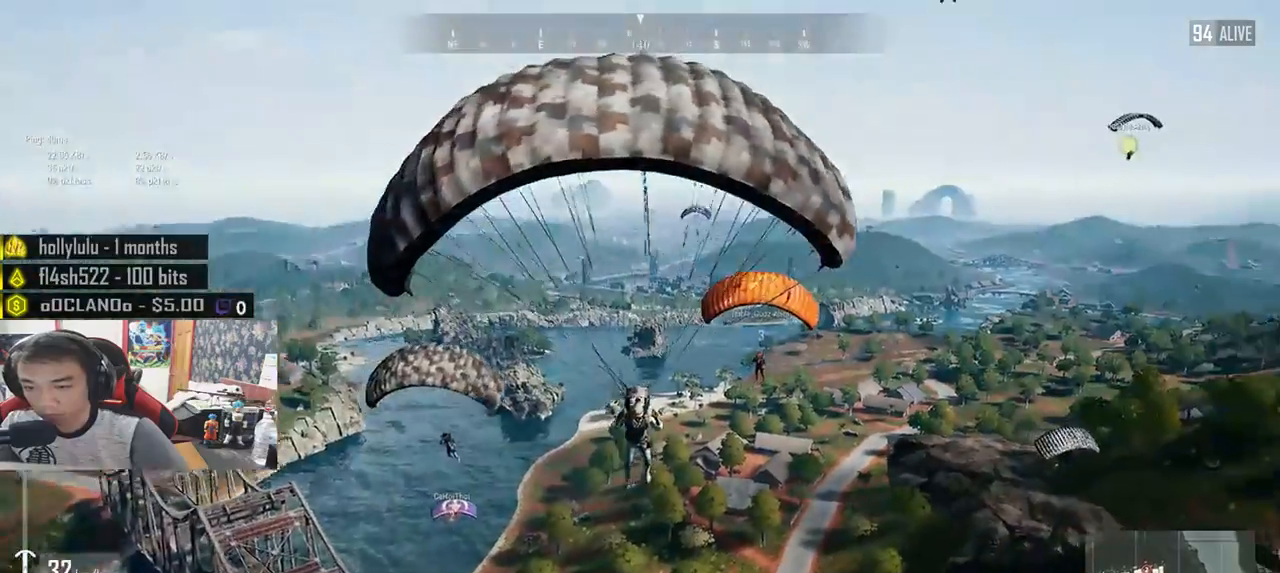
{"keys": ["w"], "mouse": [], "events": []}